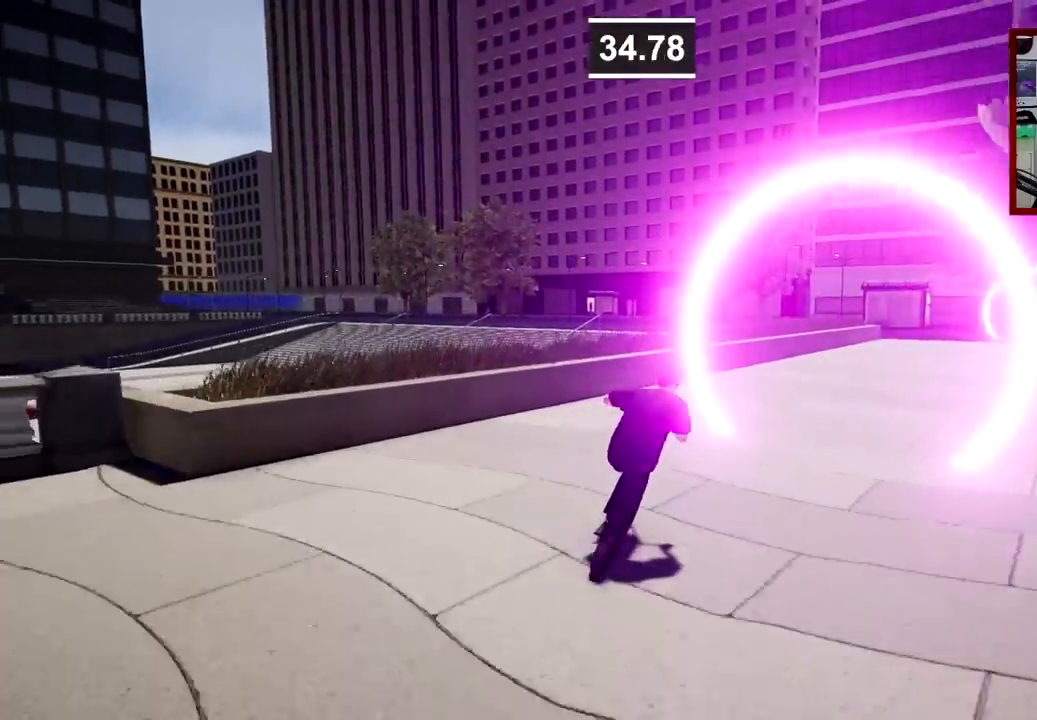
Gameplay with a controller (Xbox layout); each line is a JSON object with the inputs held at the frame after it. "events" lists button and stick changes between this image and that frame as [ms after this image, input, new state], when the widget could be followed in between.
{"buttons": ["A"], "left_stick": "center", "right_stick": "center", "events": [[100, "left_stick", "right"], [233, "left_stick", "center"]]}
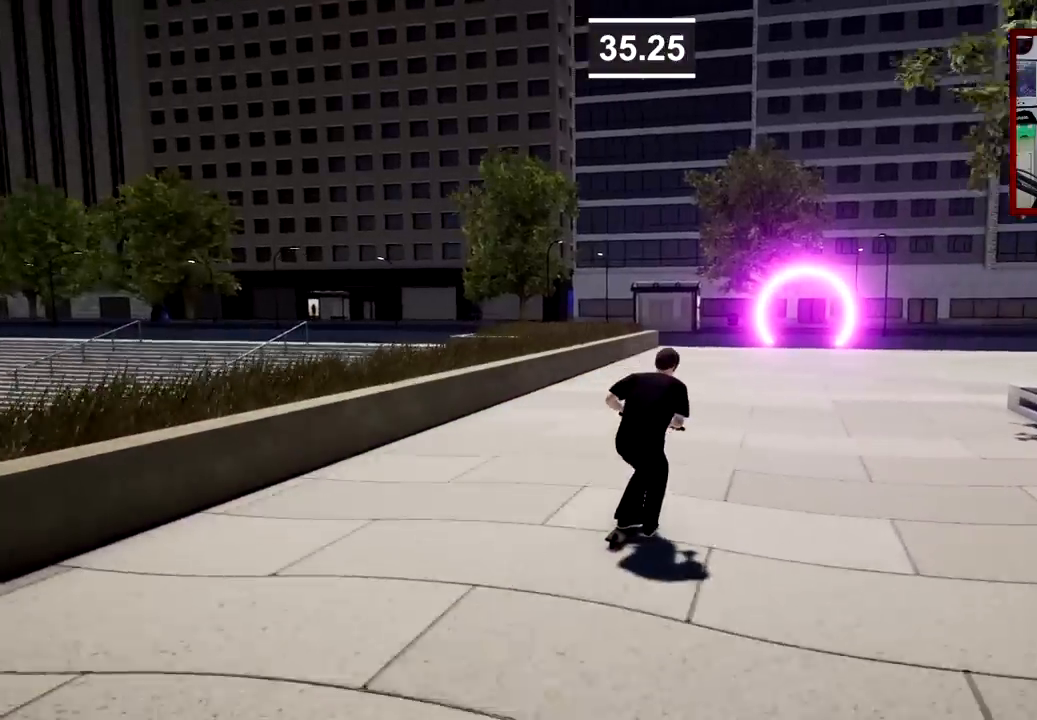
{"buttons": ["A"], "left_stick": "center", "right_stick": "center", "events": []}
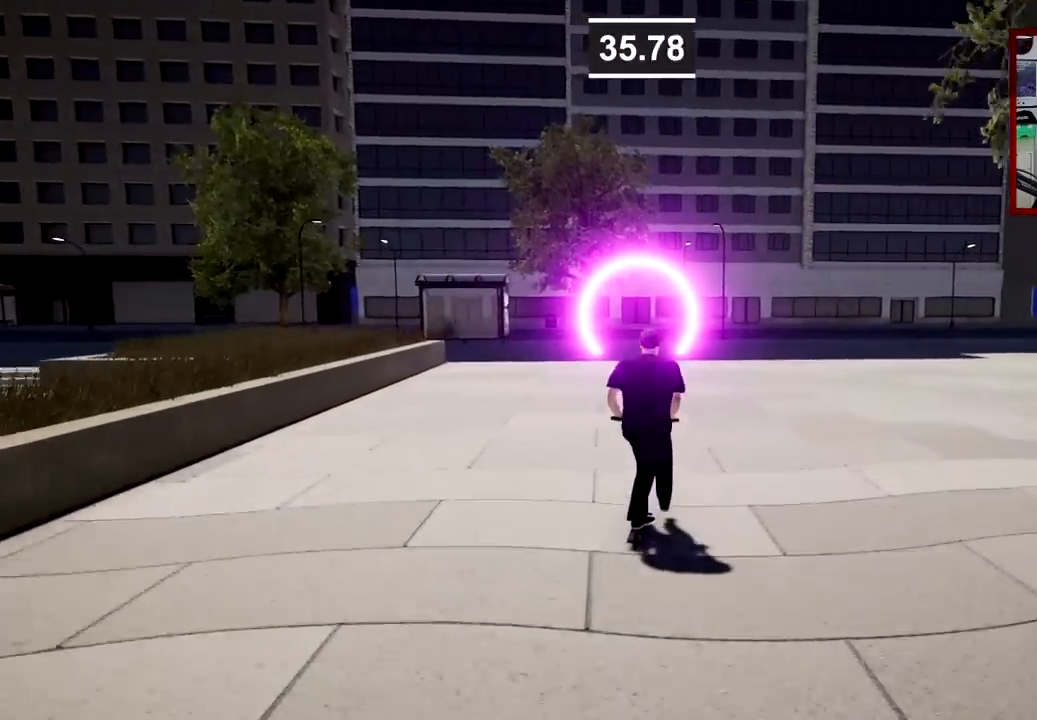
{"buttons": ["A"], "left_stick": "center", "right_stick": "center", "events": [[166, "left_stick", "left"], [350, "left_stick", "center"]]}
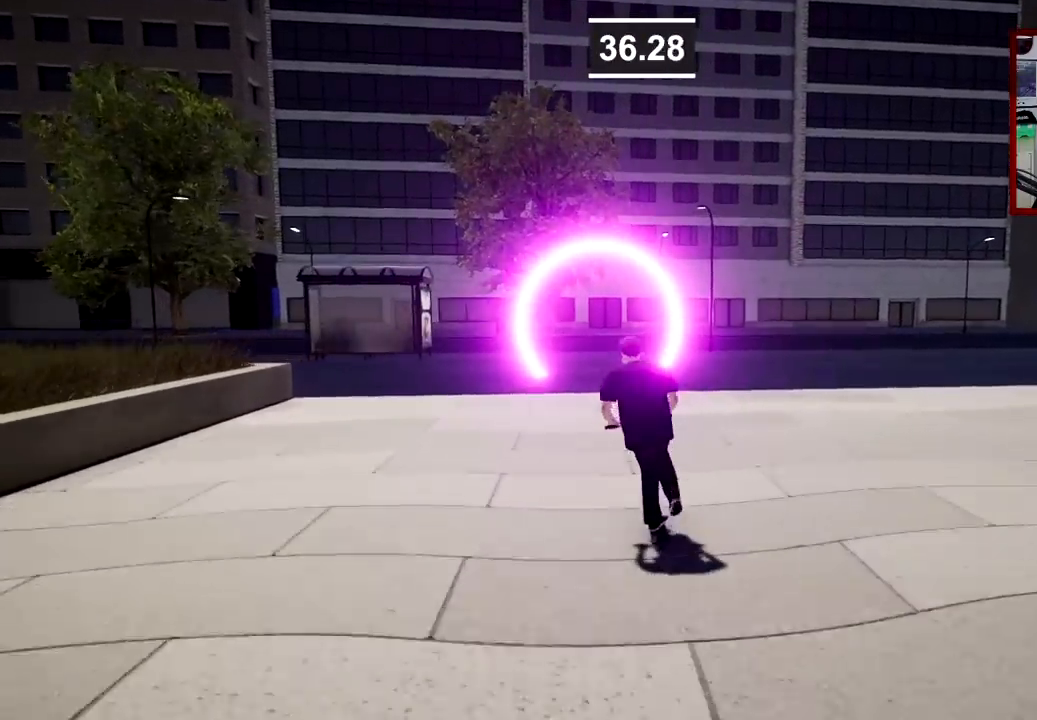
{"buttons": ["A"], "left_stick": "center", "right_stick": "center", "events": [[367, "left_stick", "right"], [484, "left_stick", "center"]]}
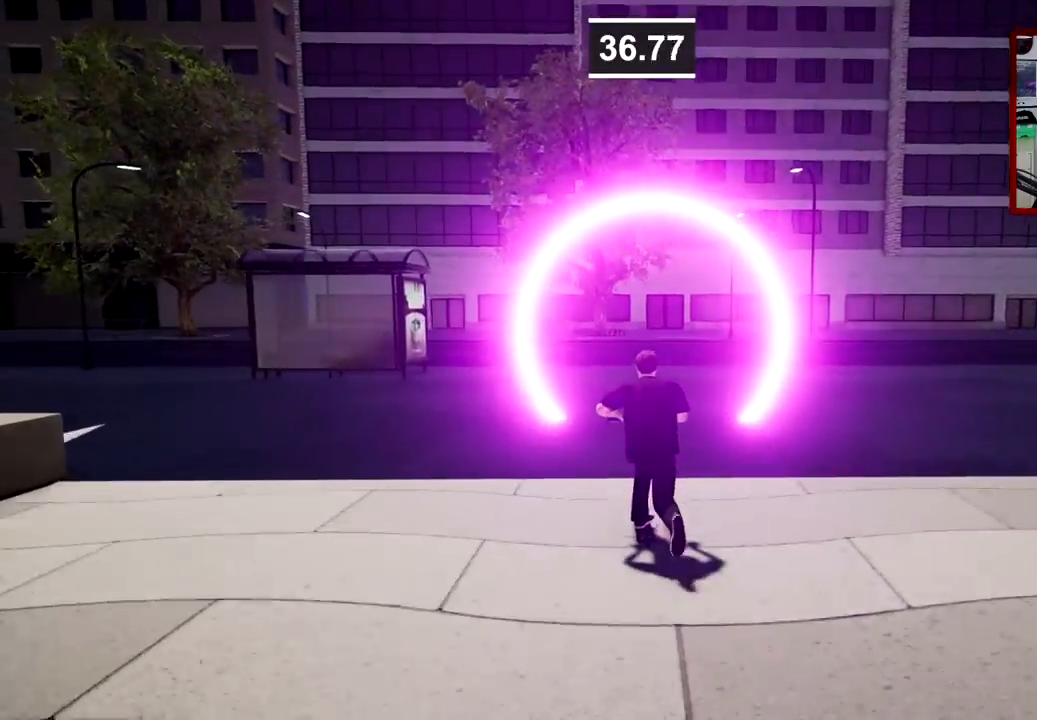
{"buttons": ["A"], "left_stick": "left", "right_stick": "center", "events": [[383, "left_stick", "left"]]}
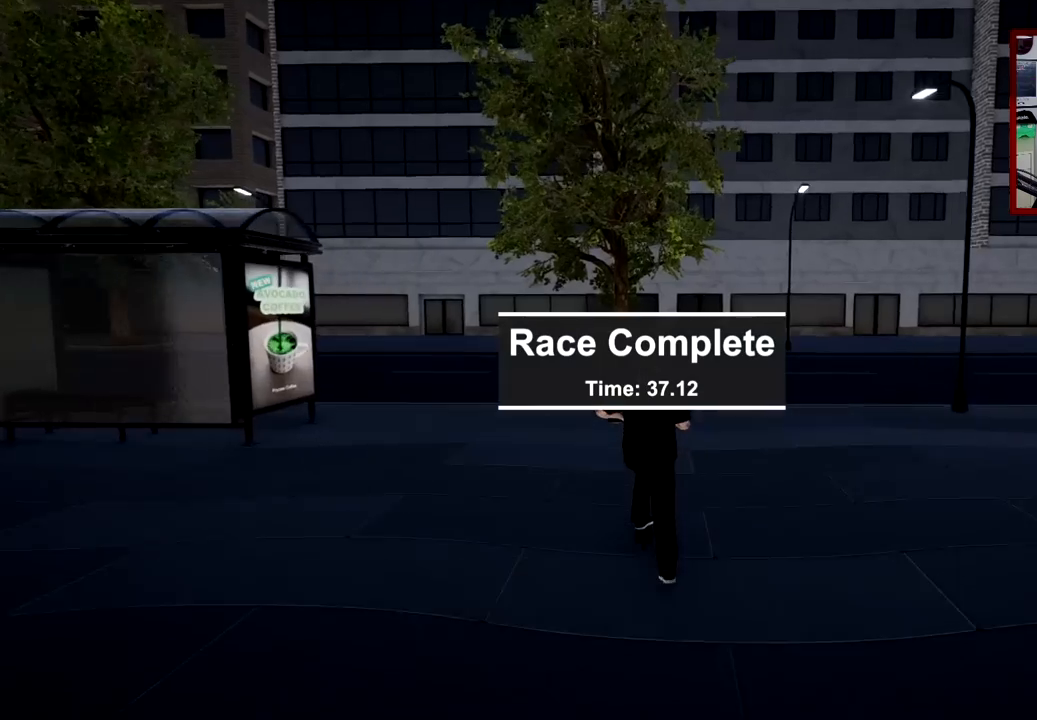
{"buttons": ["A"], "left_stick": "left", "right_stick": "center", "events": [[67, "left_stick", "center"], [267, "left_stick", "left"]]}
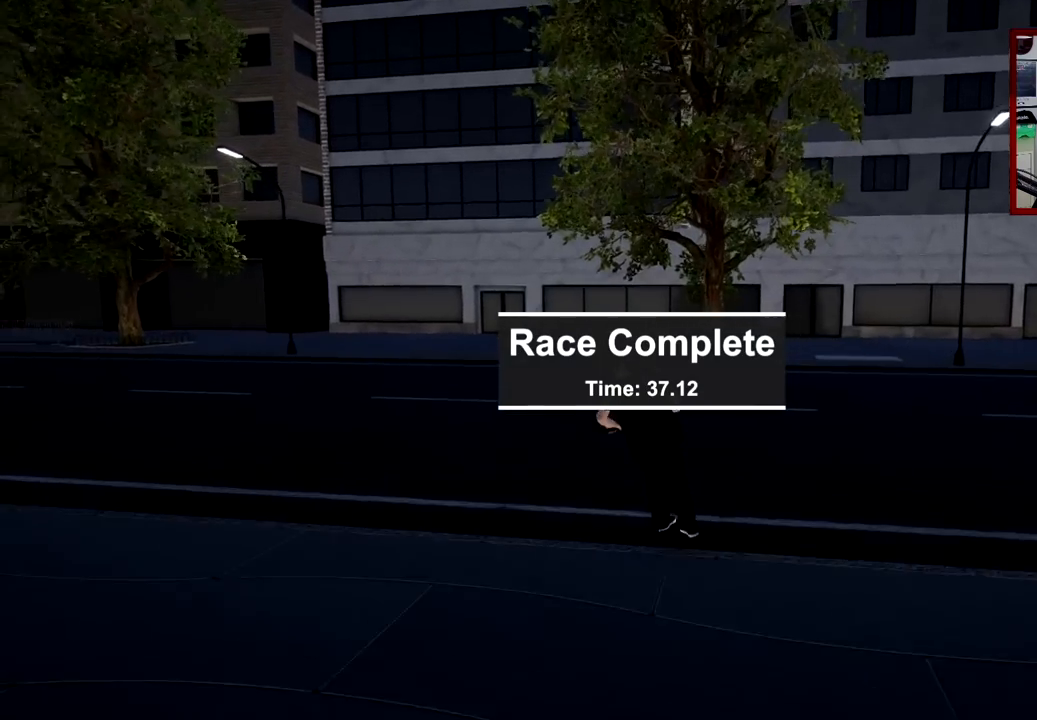
{"buttons": [], "left_stick": "center", "right_stick": "center", "events": [[83, "left_stick", "center"], [116, "A", "up"], [283, "left_stick", "left"], [450, "left_stick", "center"]]}
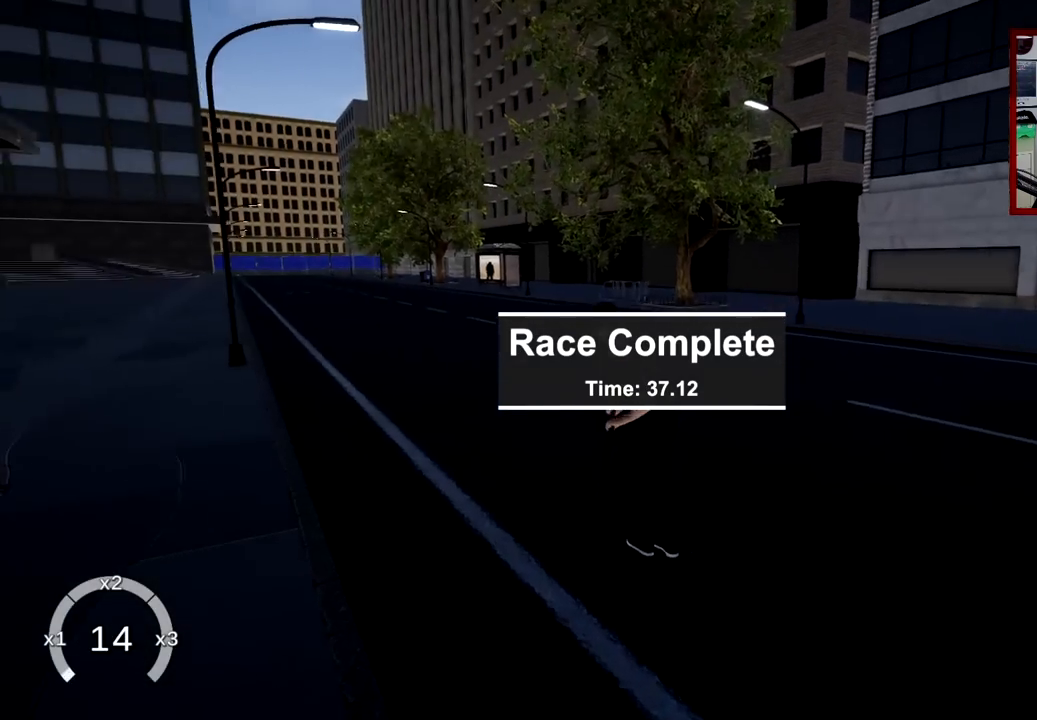
{"buttons": ["A"], "left_stick": "right", "right_stick": "center", "events": [[50, "left_stick", "right"], [217, "A", "down"]]}
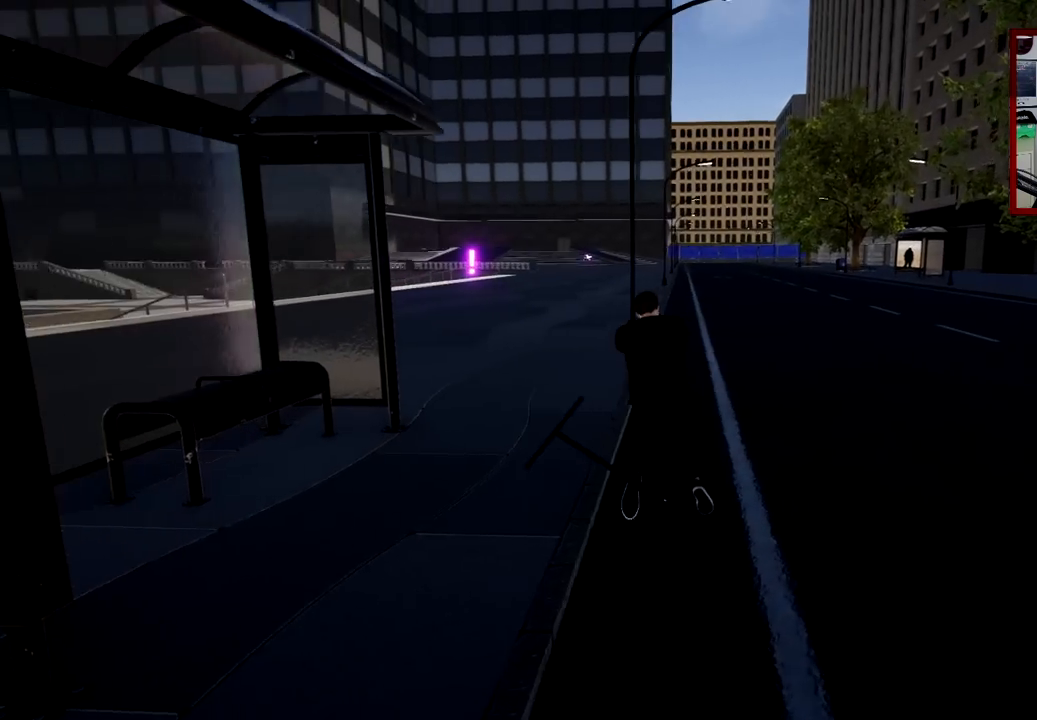
{"buttons": [], "left_stick": "center", "right_stick": "center", "events": [[16, "left_stick", "center"], [83, "A", "up"]]}
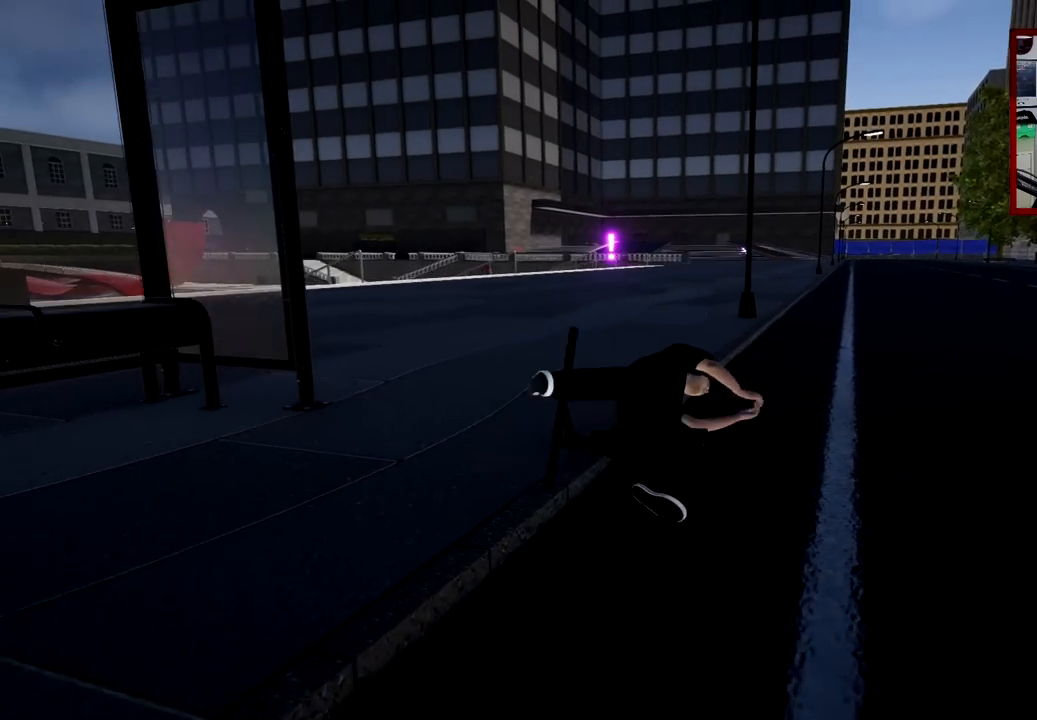
{"buttons": [], "left_stick": "center", "right_stick": "center", "events": []}
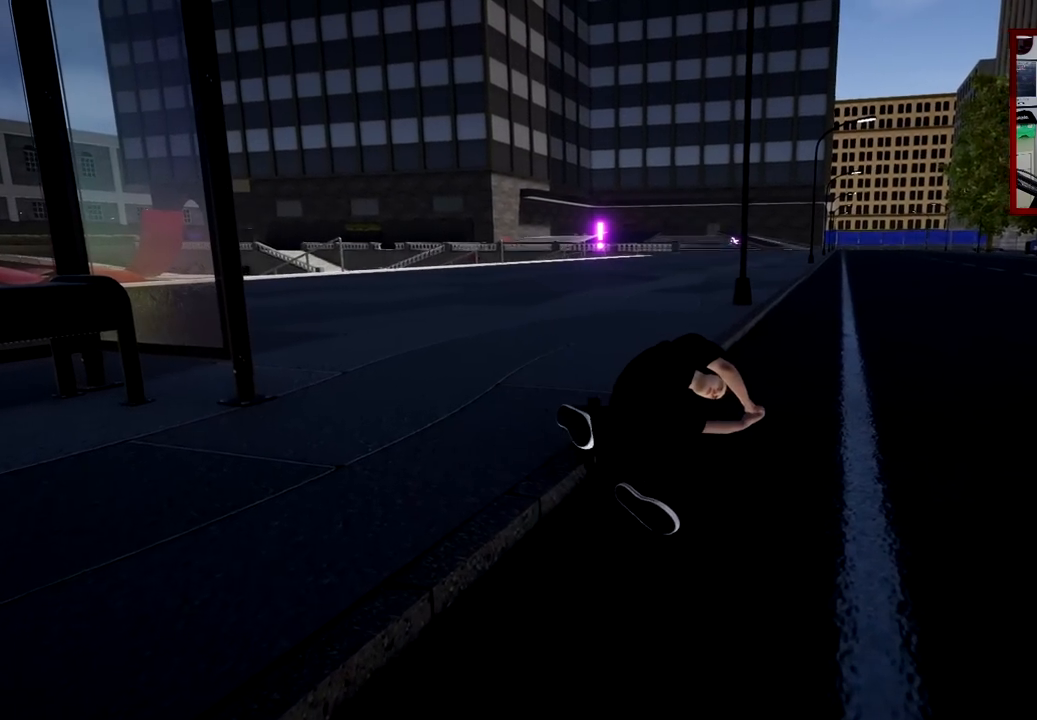
{"buttons": [], "left_stick": "center", "right_stick": "center", "events": []}
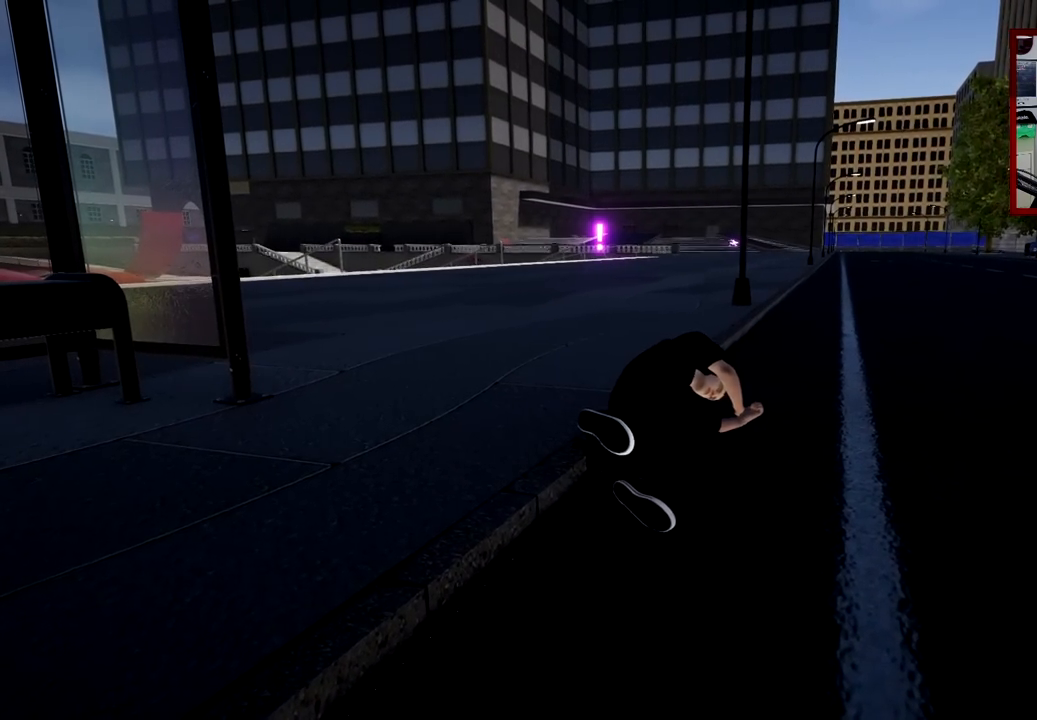
{"buttons": [], "left_stick": "center", "right_stick": "center", "events": [[67, "Y", "down"], [200, "Y", "up"]]}
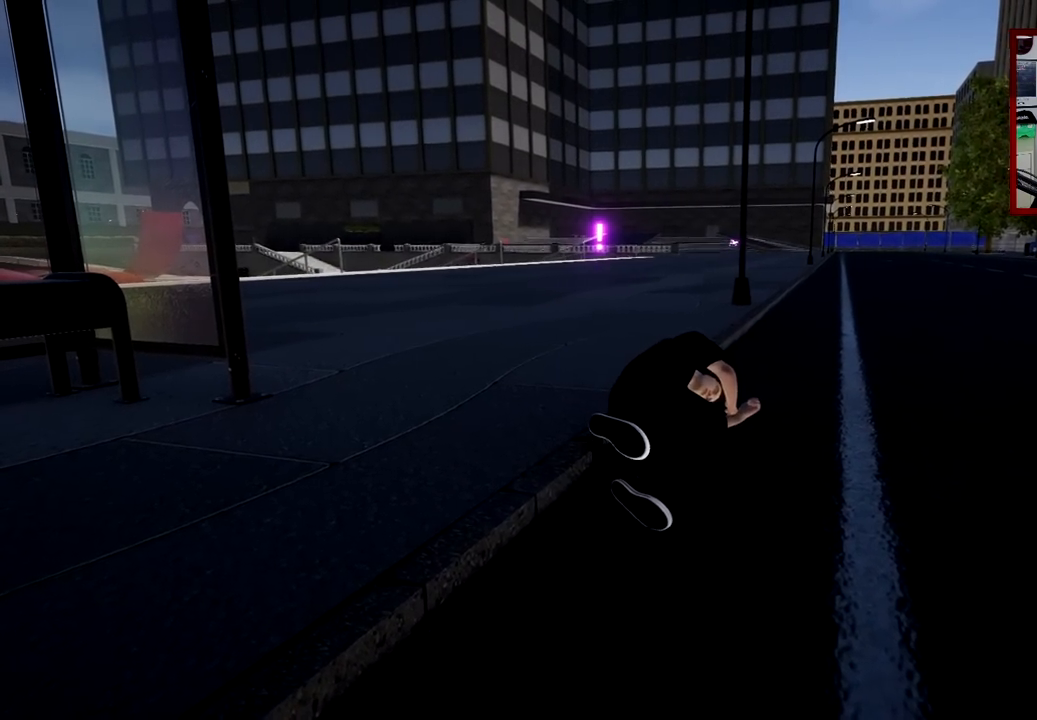
{"buttons": [], "left_stick": "center", "right_stick": "center", "events": [[83, "A", "down"], [200, "A", "up"]]}
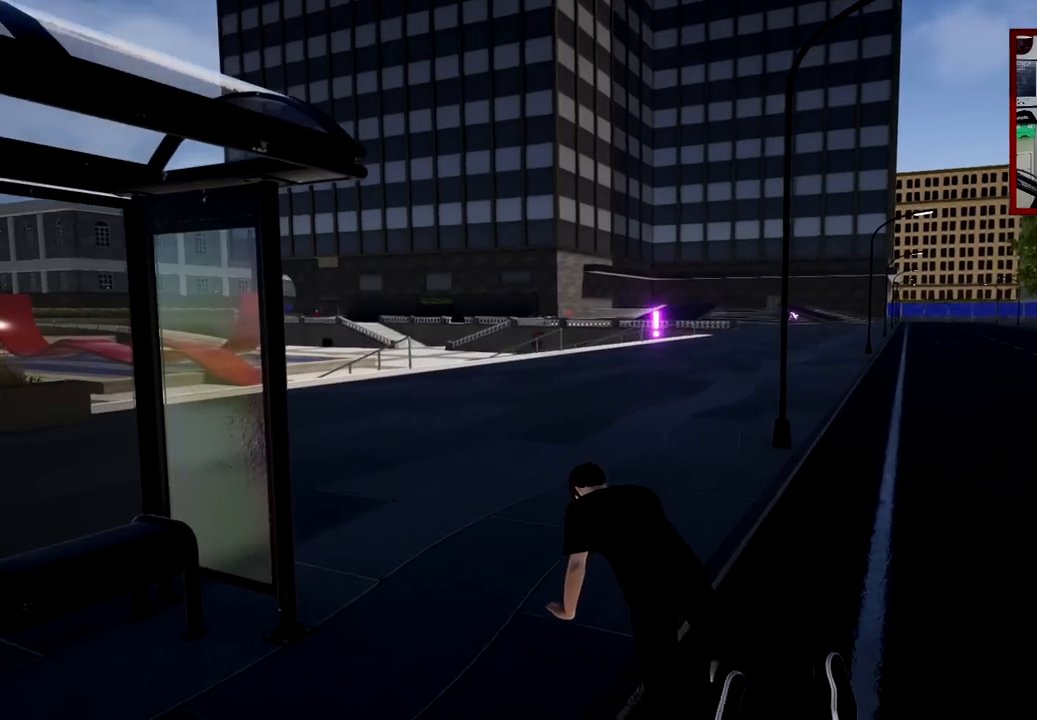
{"buttons": [], "left_stick": "up", "right_stick": "center", "events": [[350, "left_stick", "up"]]}
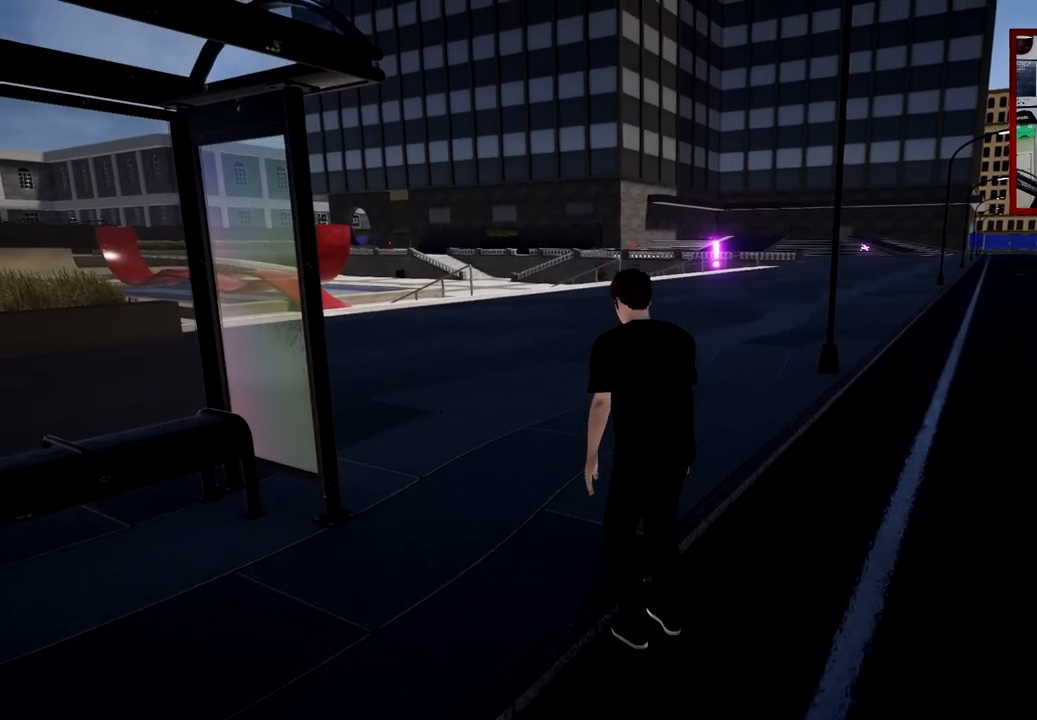
{"buttons": [], "left_stick": "up", "right_stick": "center", "events": []}
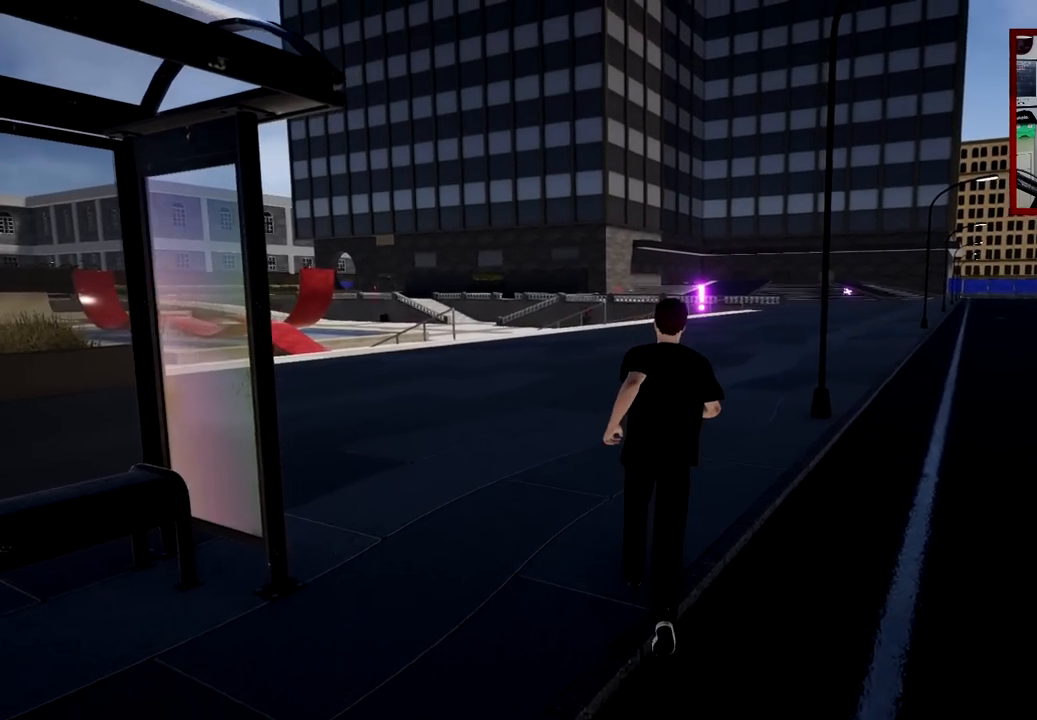
{"buttons": [], "left_stick": "up", "right_stick": "center", "events": []}
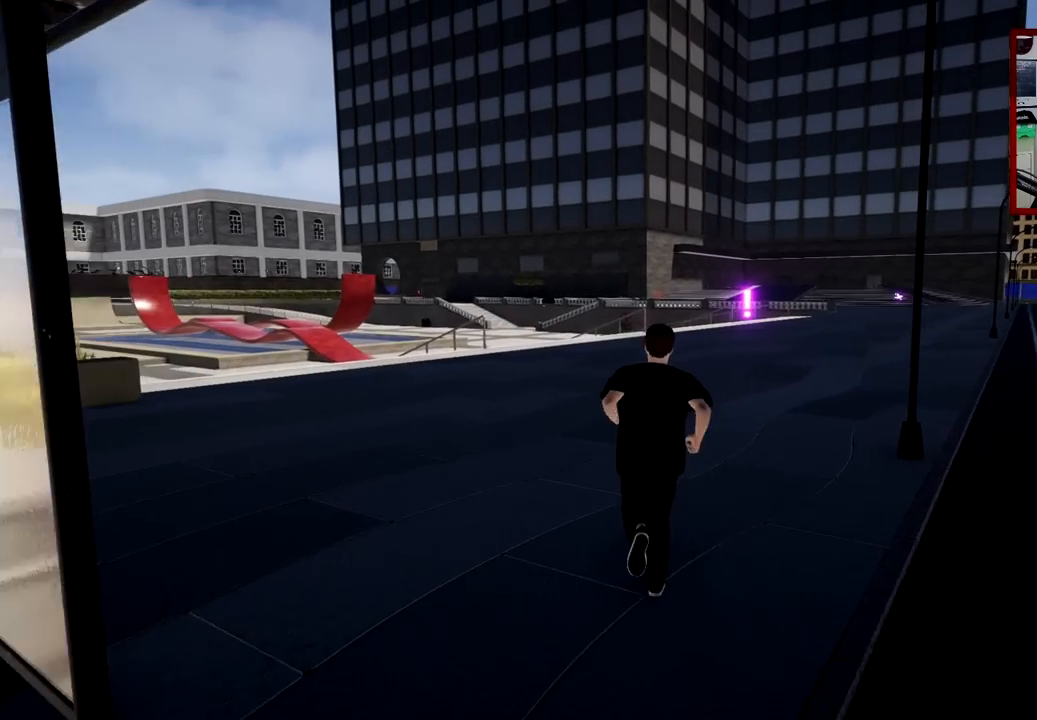
{"buttons": [], "left_stick": "up-right", "right_stick": "center", "events": [[166, "right_stick", "left"], [300, "left_stick", "up-right"], [450, "right_stick", "center"]]}
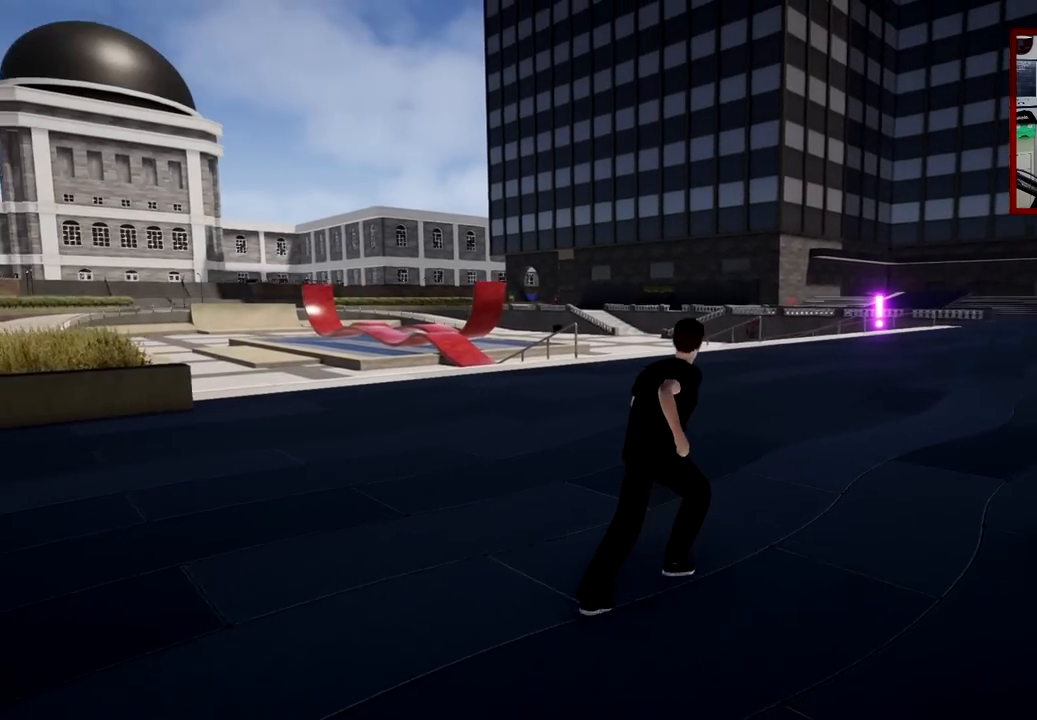
{"buttons": [], "left_stick": "center", "right_stick": "left", "events": [[284, "right_stick", "left"], [367, "left_stick", "center"]]}
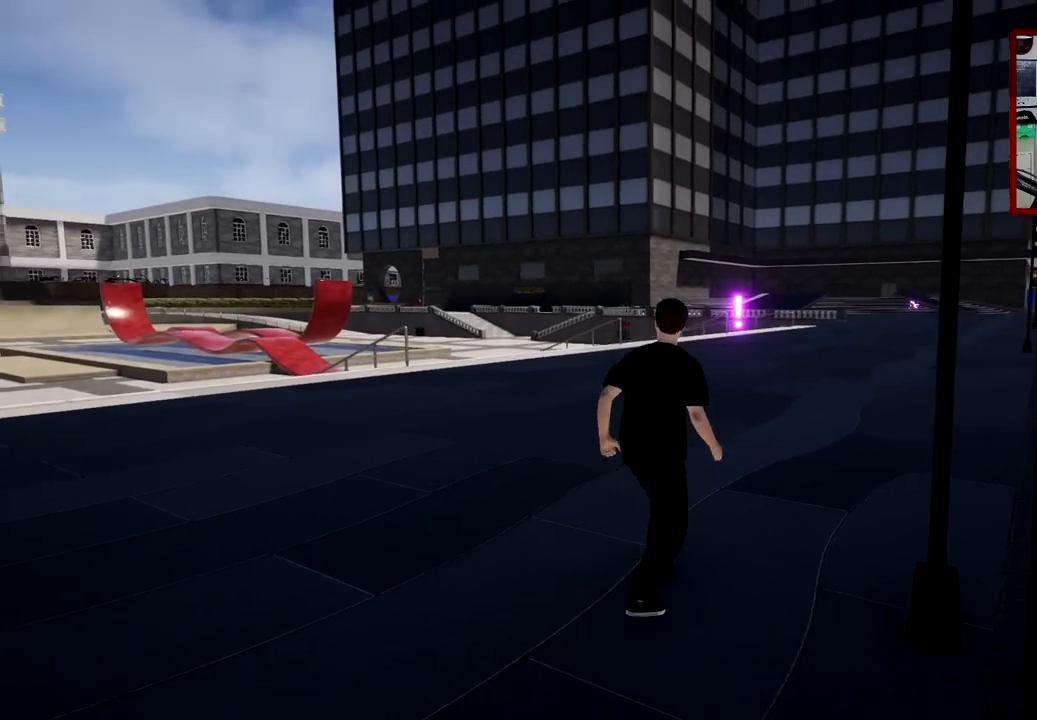
{"buttons": [], "left_stick": "center", "right_stick": "center", "events": [[83, "right_stick", "center"], [100, "left_stick", "up-left"], [266, "left_stick", "center"]]}
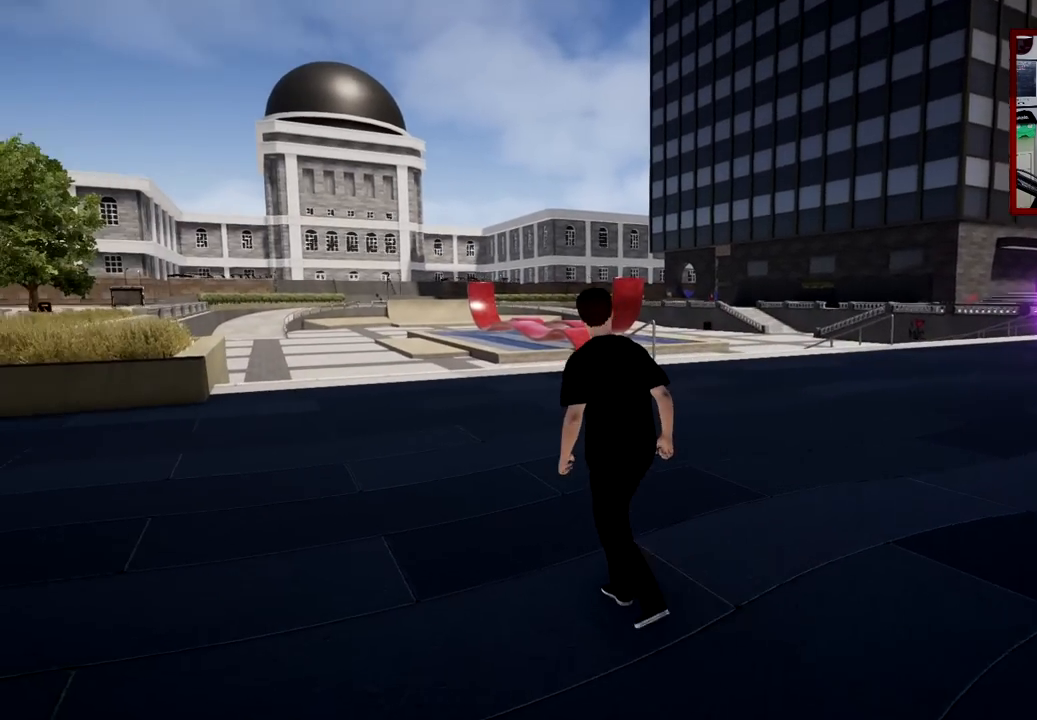
{"buttons": [], "left_stick": "center", "right_stick": "center", "events": [[133, "left_stick", "up-right"], [234, "left_stick", "center"]]}
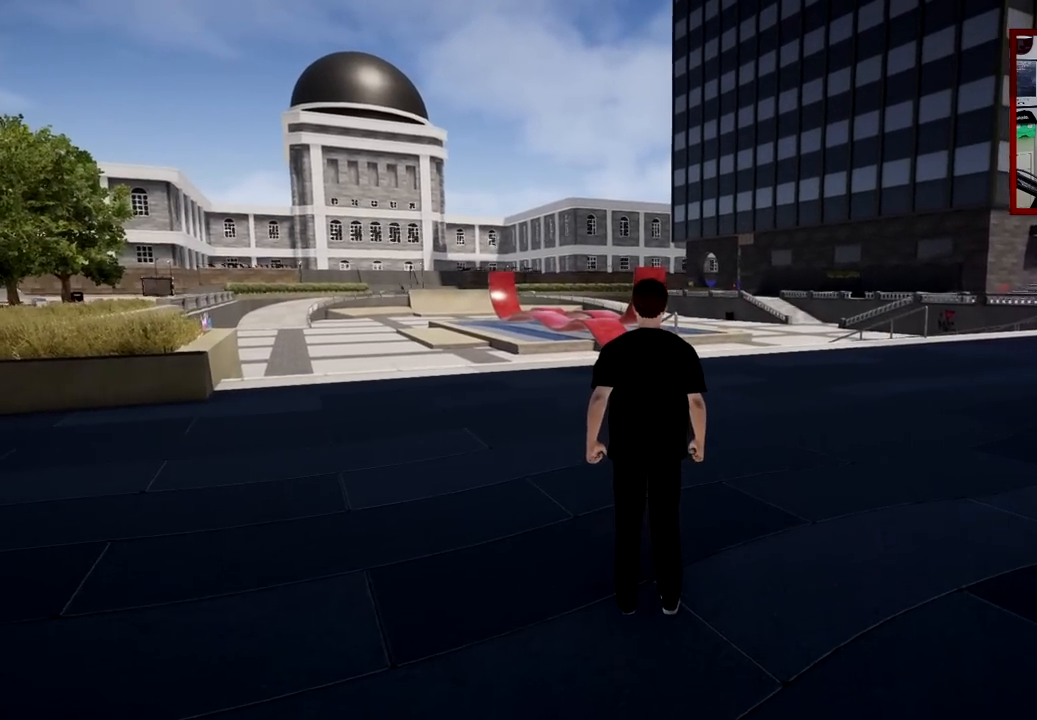
{"buttons": [], "left_stick": "center", "right_stick": "center", "events": [[83, "Y", "down"], [200, "Y", "up"]]}
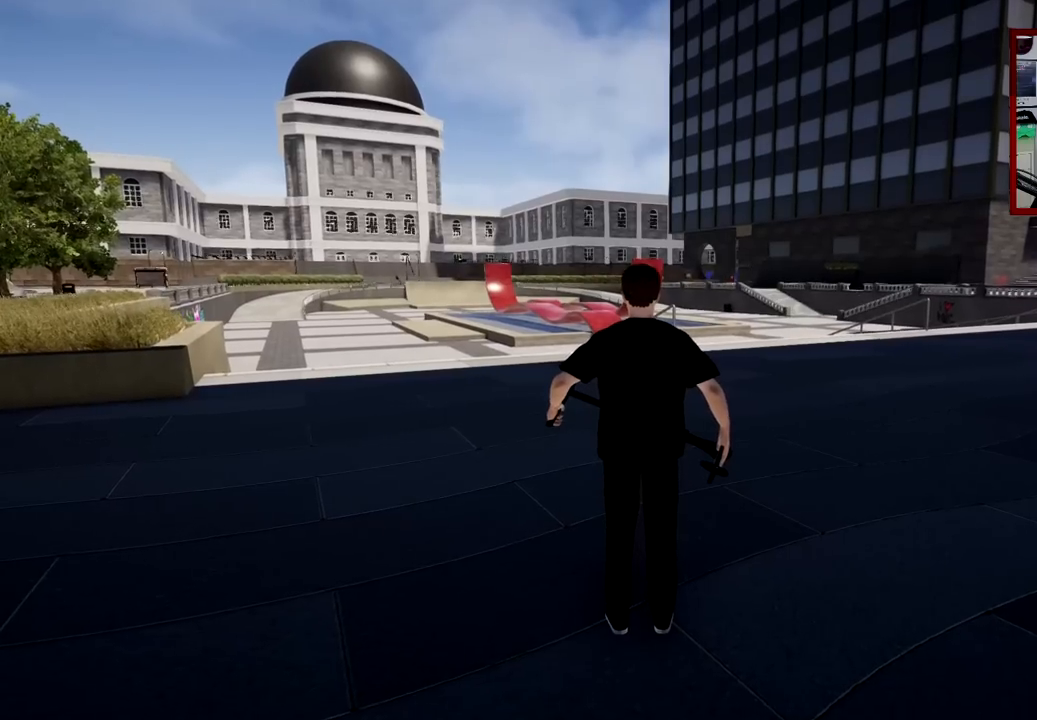
{"buttons": ["DPAD_DOWN"], "left_stick": "center", "right_stick": "center", "events": [[17, "Y", "down"], [150, "Y", "up"], [400, "DPAD_DOWN", "down"]]}
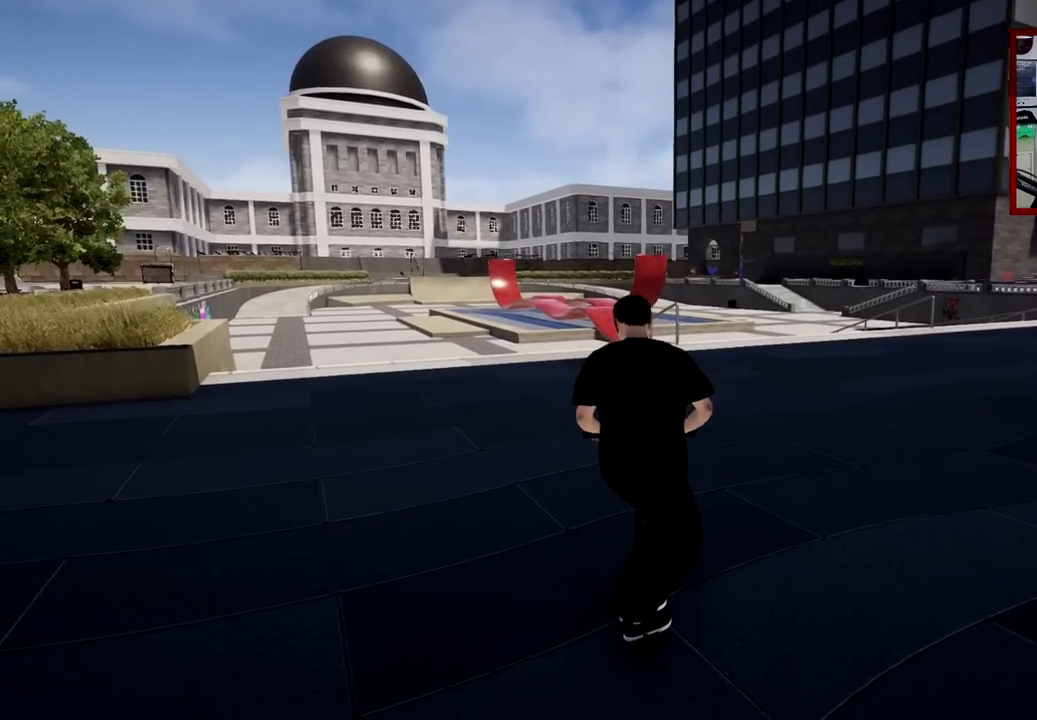
{"buttons": [], "left_stick": "center", "right_stick": "center", "events": [[483, "DPAD_DOWN", "up"]]}
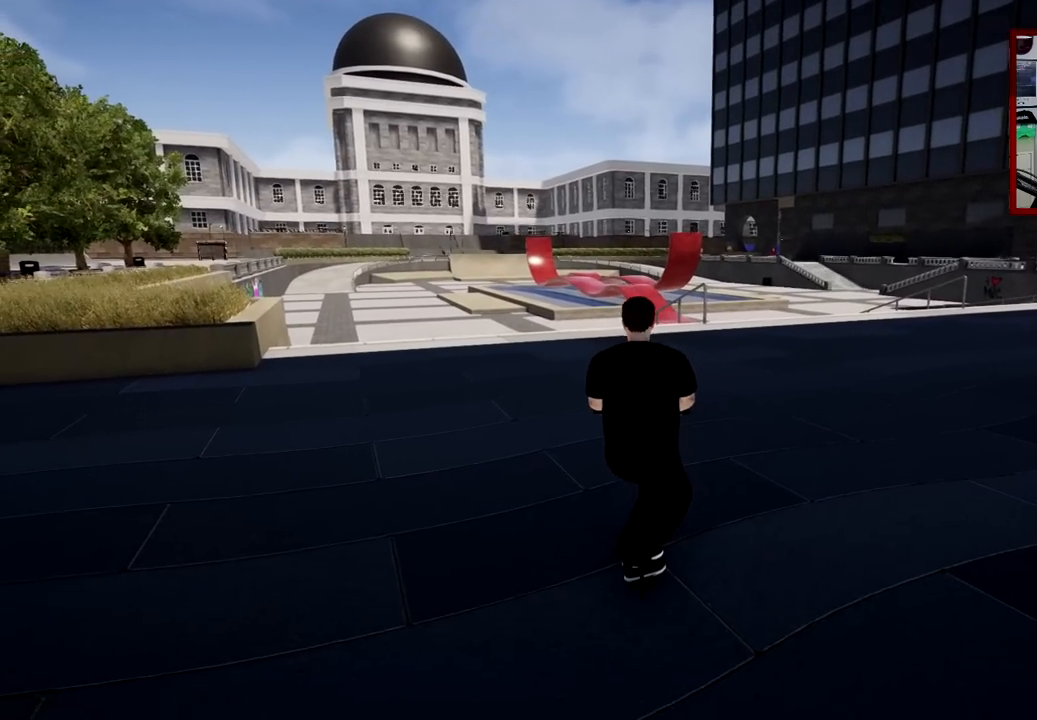
{"buttons": ["DPAD_DOWN"], "left_stick": "center", "right_stick": "center", "events": [[100, "DPAD_DOWN", "down"]]}
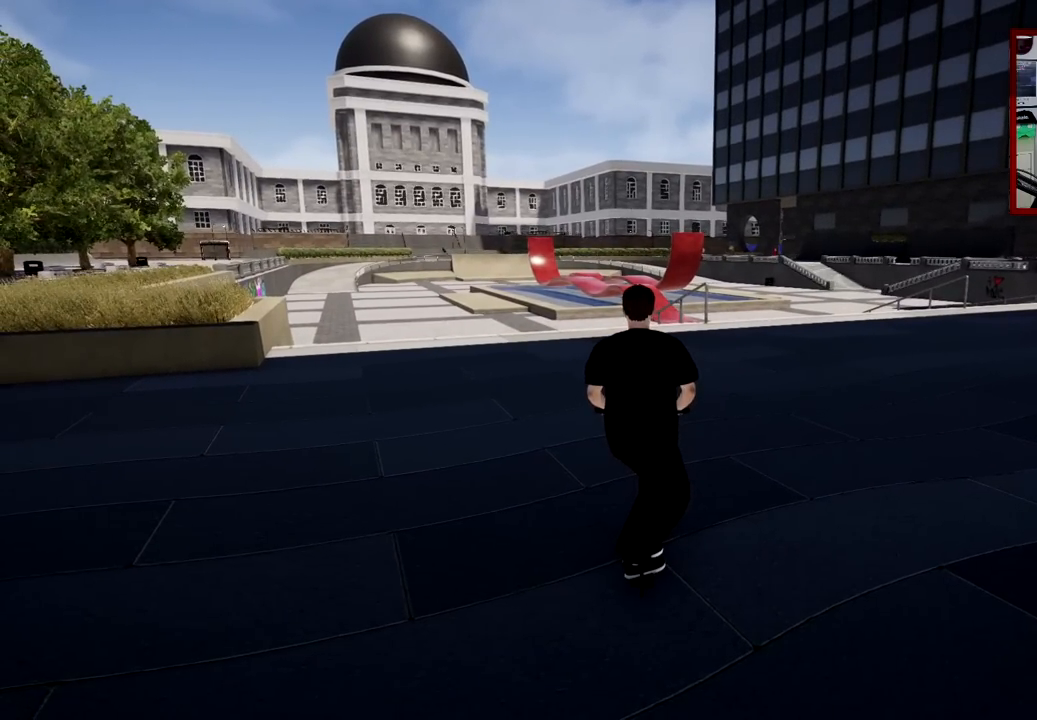
{"buttons": ["DPAD_LEFT"], "left_stick": "center", "right_stick": "down", "events": [[66, "DPAD_DOWN", "up"], [200, "DPAD_LEFT", "down"], [483, "right_stick", "down"]]}
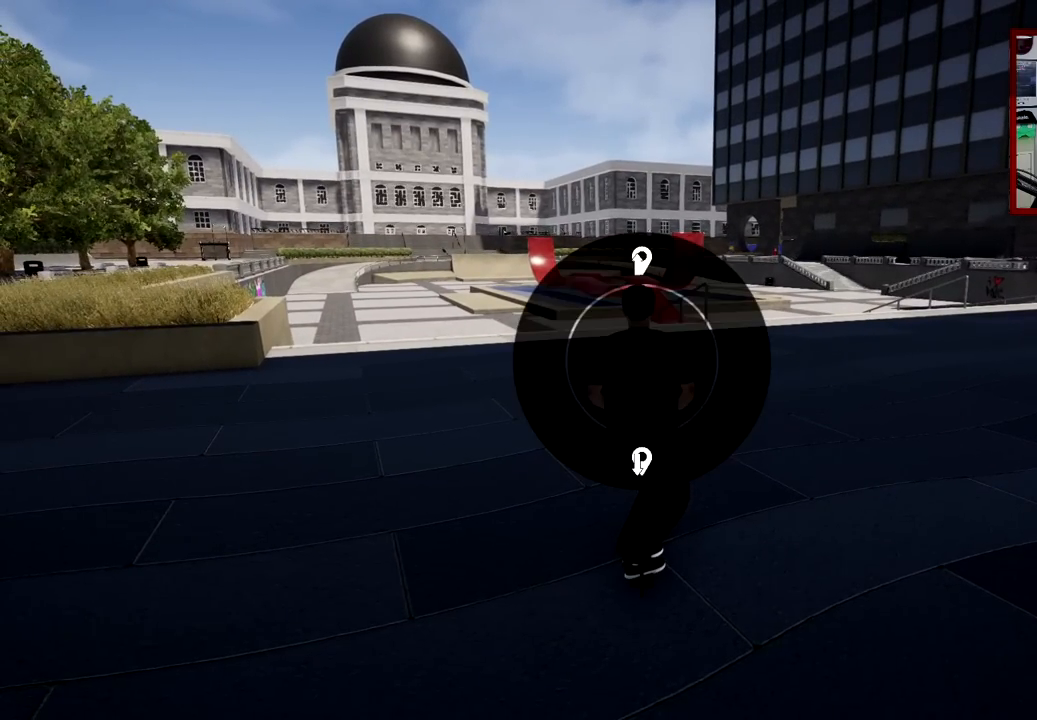
{"buttons": [], "left_stick": "center", "right_stick": "center", "events": [[317, "DPAD_LEFT", "up"], [484, "right_stick", "center"]]}
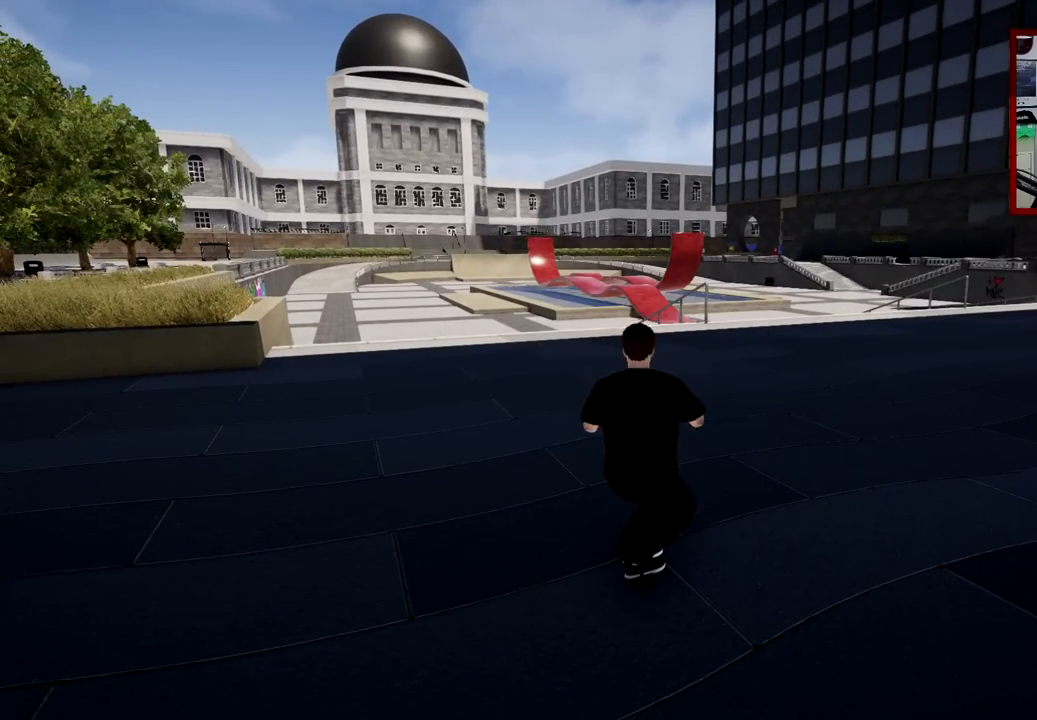
{"buttons": ["A"], "left_stick": "up-right", "right_stick": "center", "events": [[216, "A", "down"], [433, "left_stick", "up-right"]]}
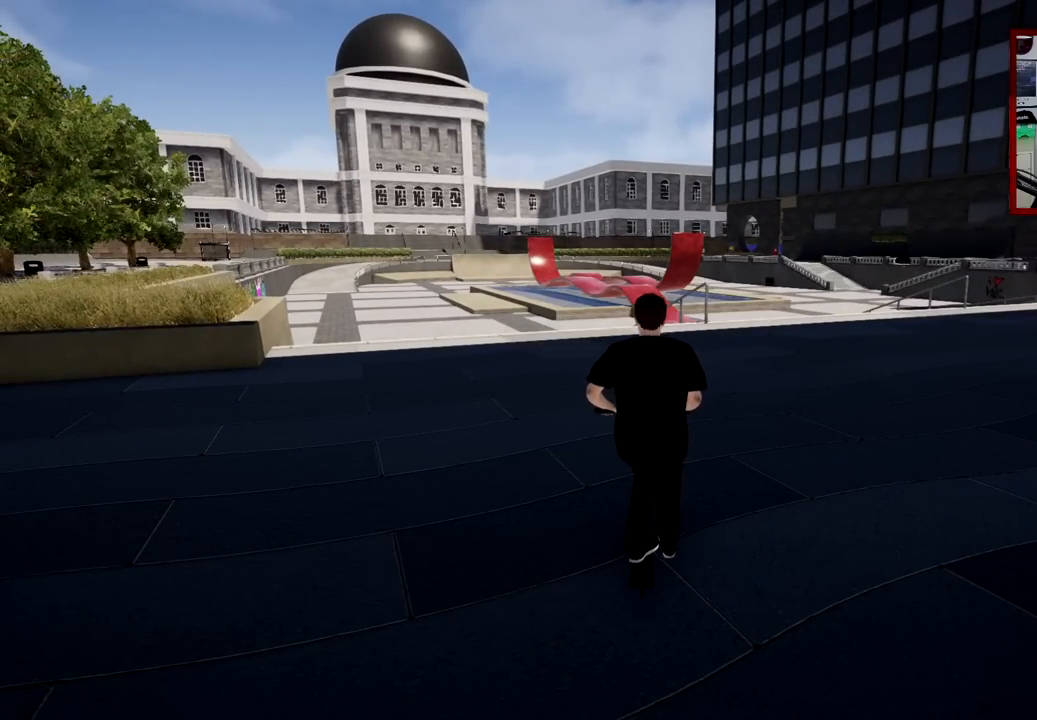
{"buttons": [], "left_stick": "center", "right_stick": "center", "events": [[67, "A", "up"], [84, "left_stick", "center"]]}
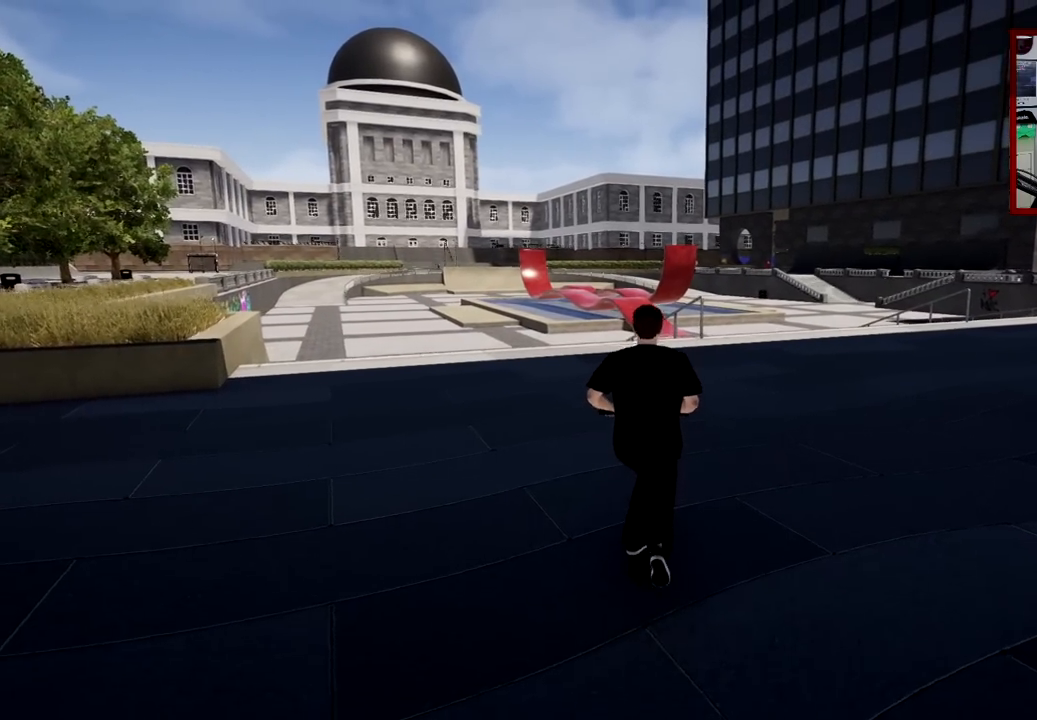
{"buttons": [], "left_stick": "center", "right_stick": "center", "events": [[117, "A", "down"], [450, "A", "up"]]}
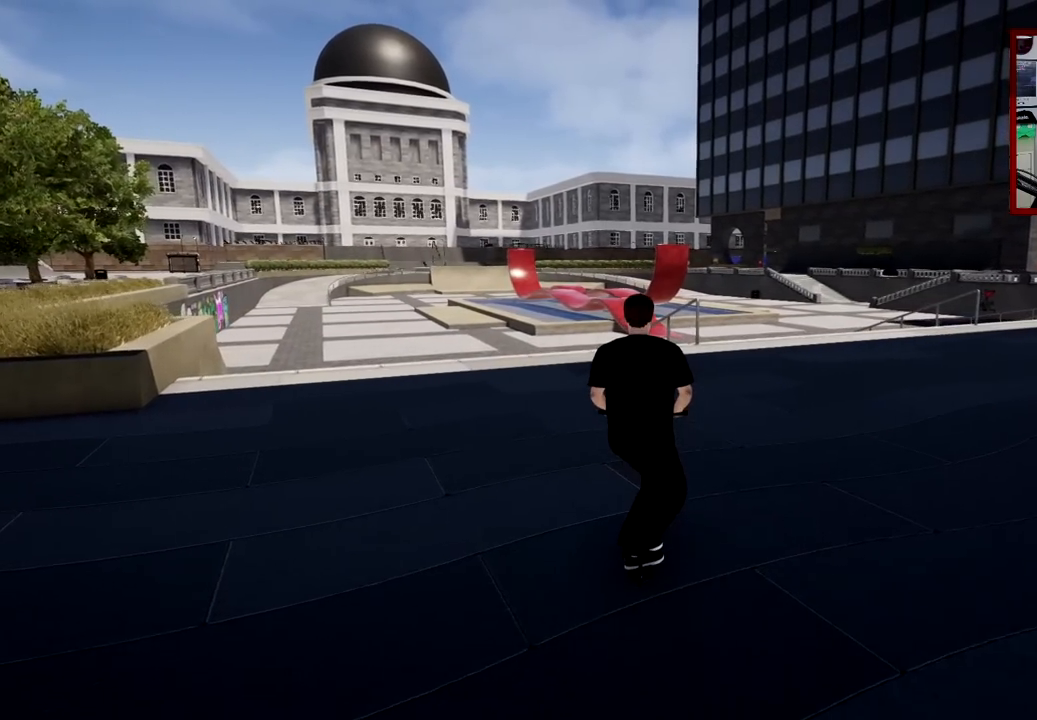
{"buttons": [], "left_stick": "center", "right_stick": "center", "events": [[34, "left_stick", "left"], [184, "left_stick", "center"], [201, "A", "down"], [501, "A", "up"]]}